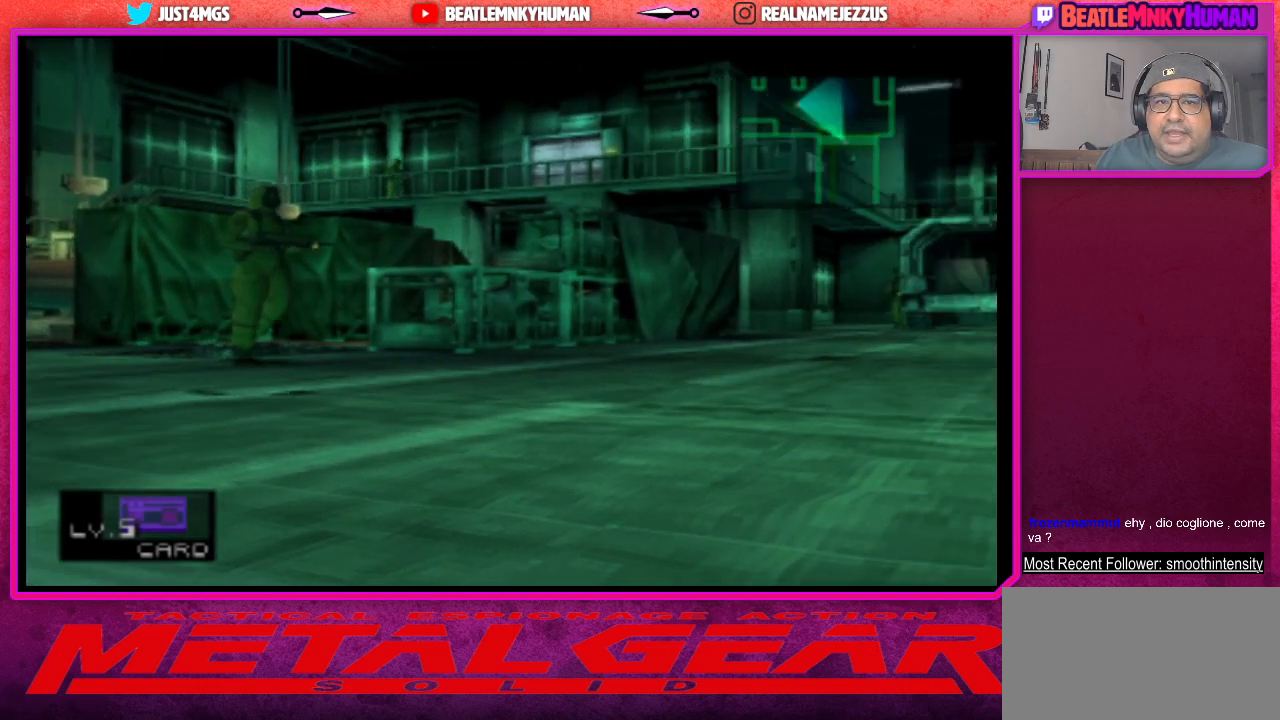
Gameplay with a controller (arcade stick); each line is a JSON object with the inputs held at the frame after it. "events" lists button and stick changes between this image and that frame as [ms after this image, input, new state], when the widget could be followed in between. Not read: L3 R3.
{"buttons": ["TRIANGLE"], "left_stick": "center", "events": []}
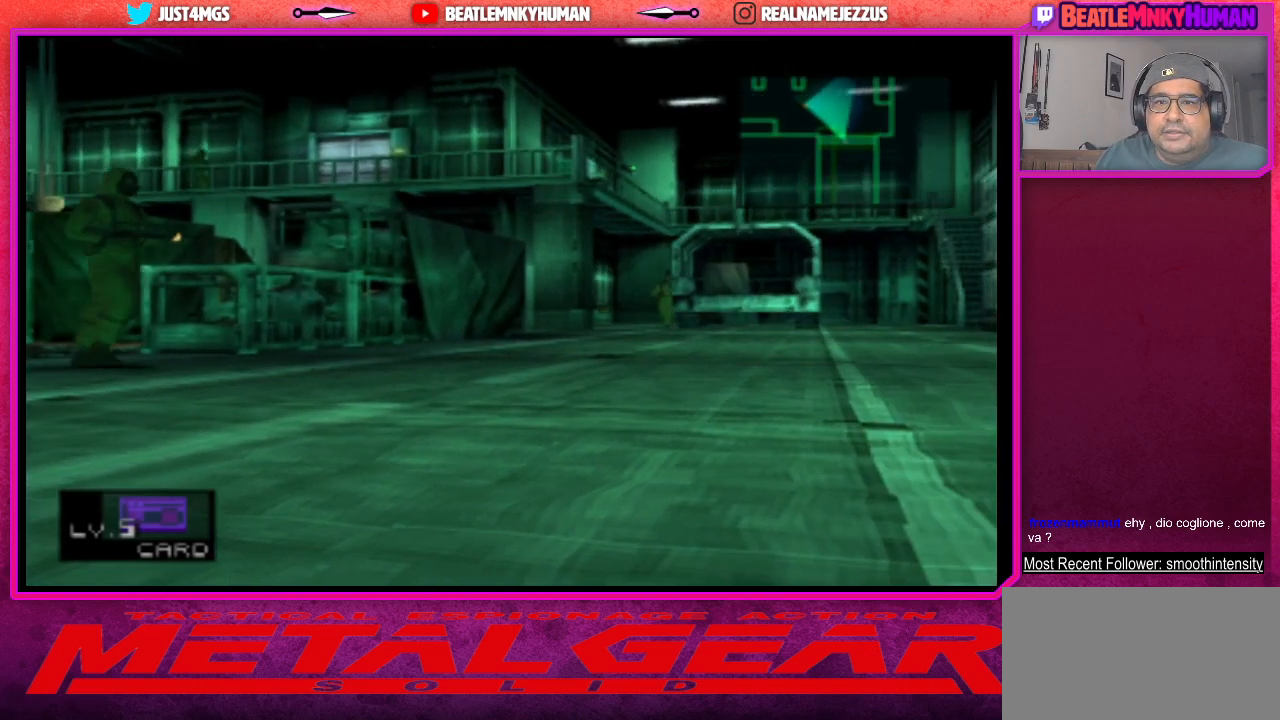
{"buttons": ["TRIANGLE"], "left_stick": "center", "events": []}
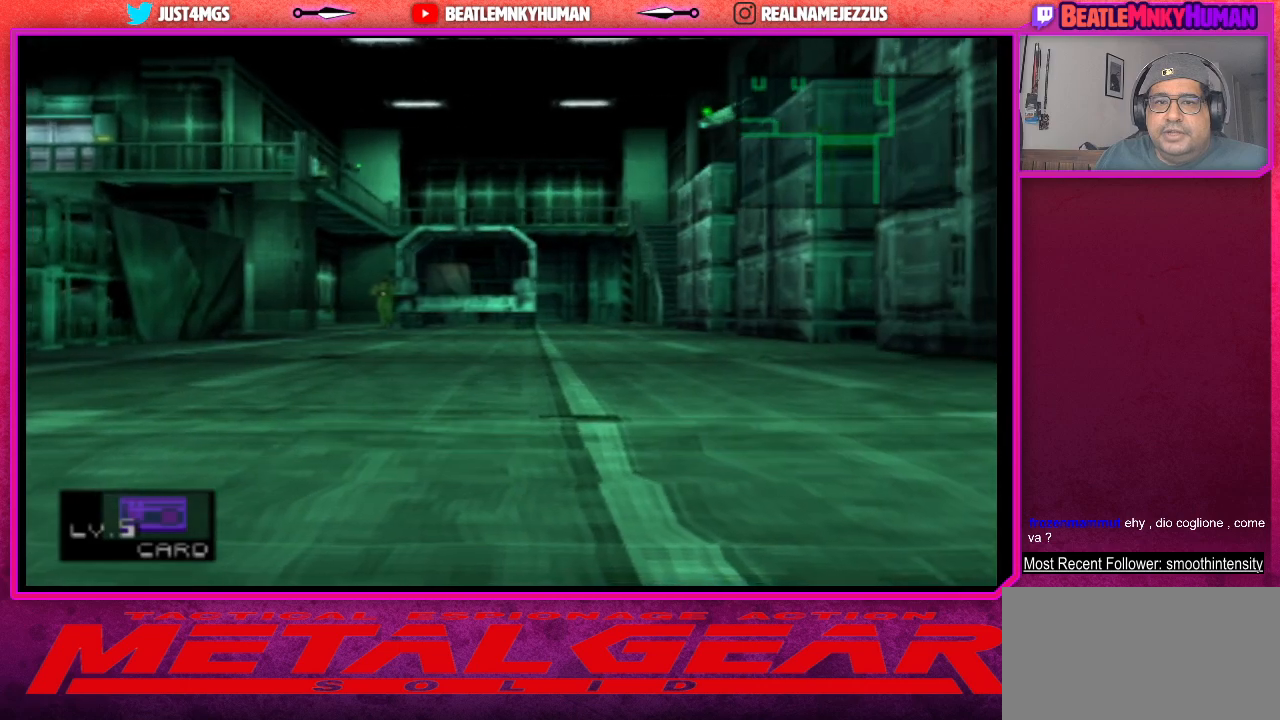
{"buttons": ["TRIANGLE"], "left_stick": "center", "events": []}
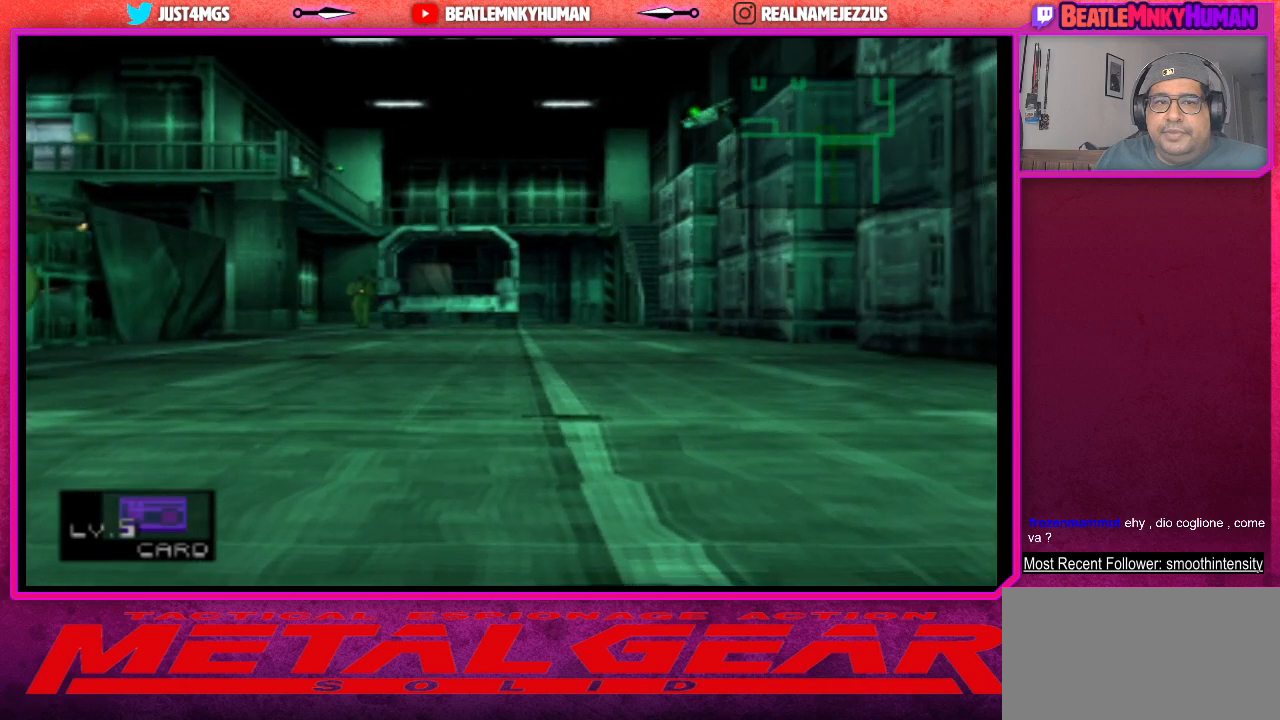
{"buttons": ["TRIANGLE"], "left_stick": "center", "events": []}
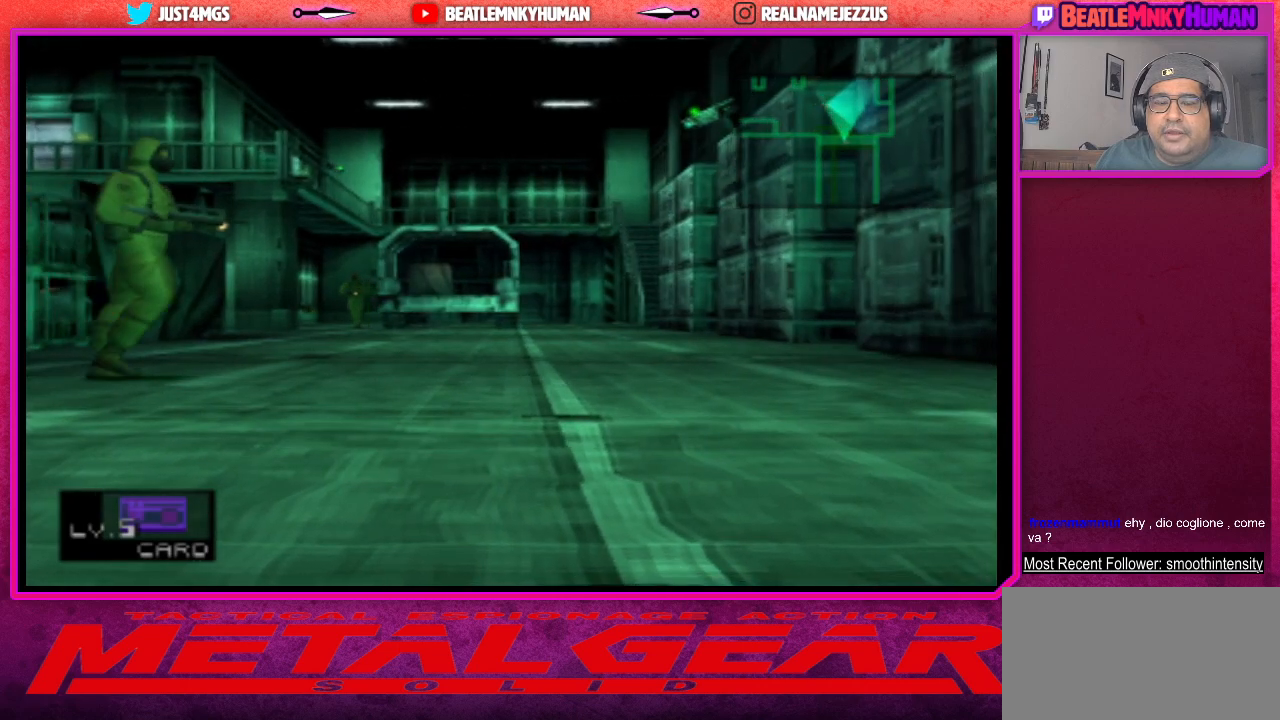
{"buttons": ["TRIANGLE"], "left_stick": "center", "events": []}
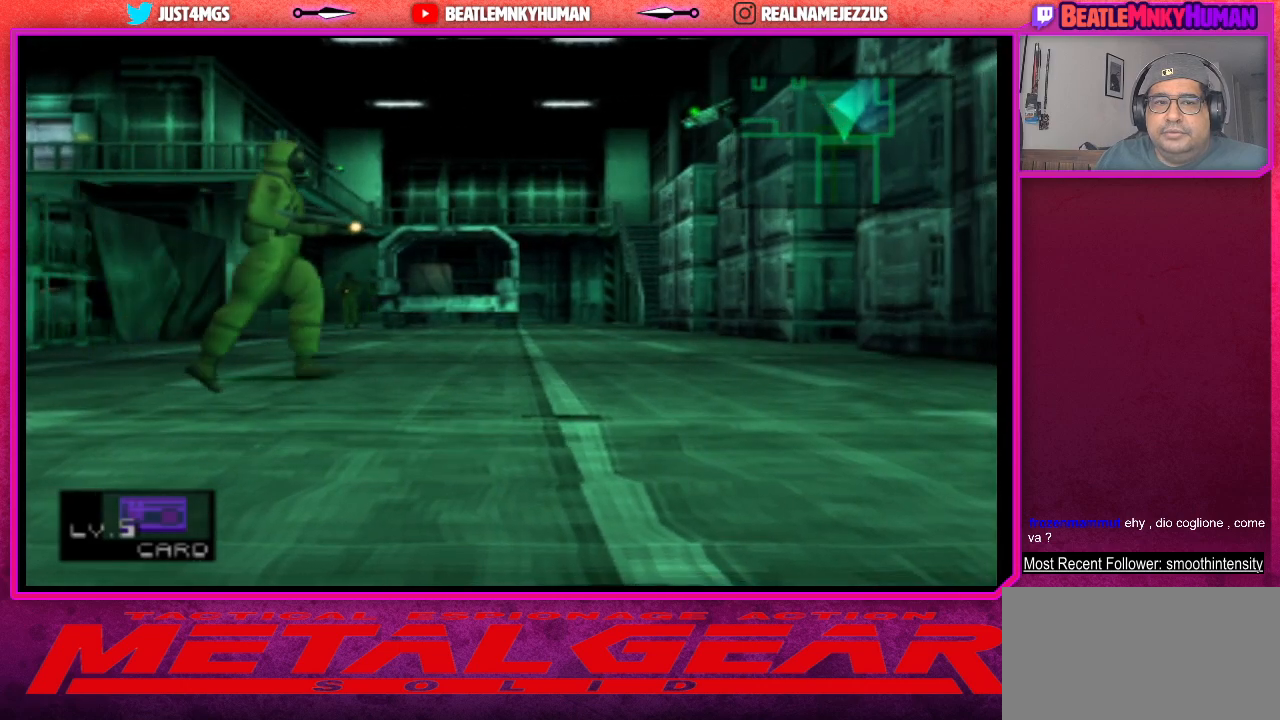
{"buttons": ["TRIANGLE"], "left_stick": "center", "events": []}
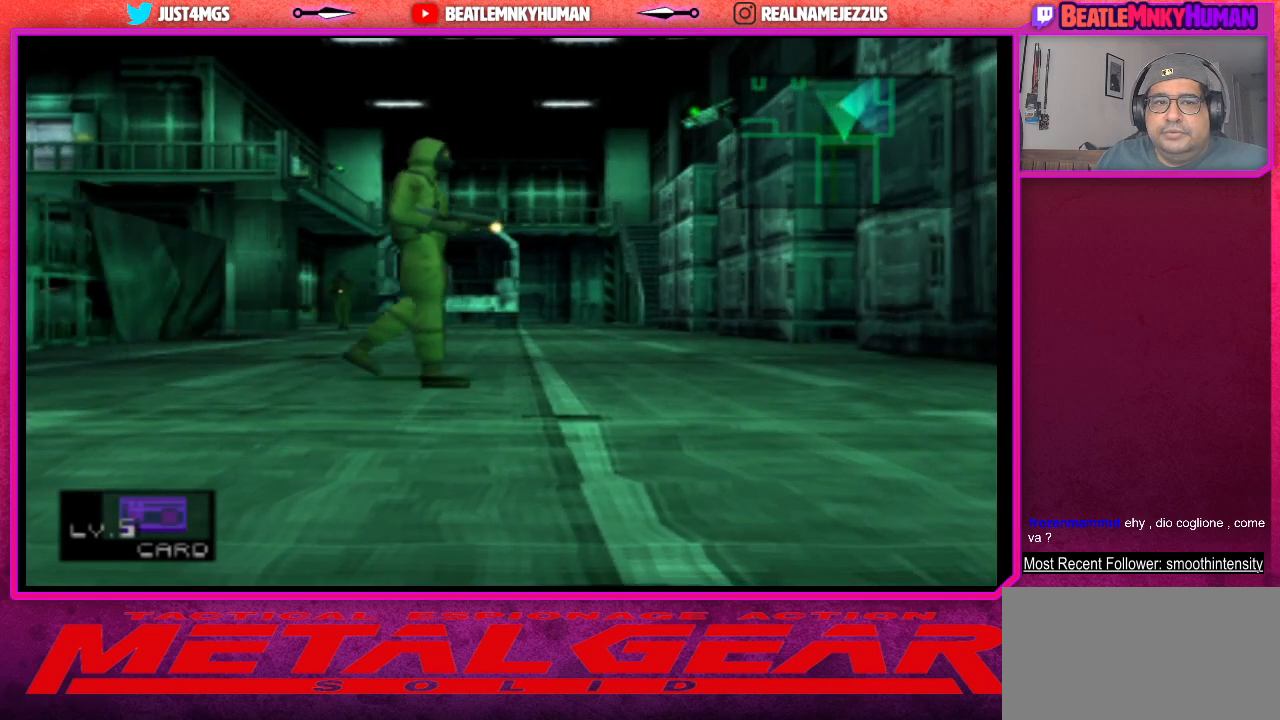
{"buttons": ["TRIANGLE"], "left_stick": "center", "events": []}
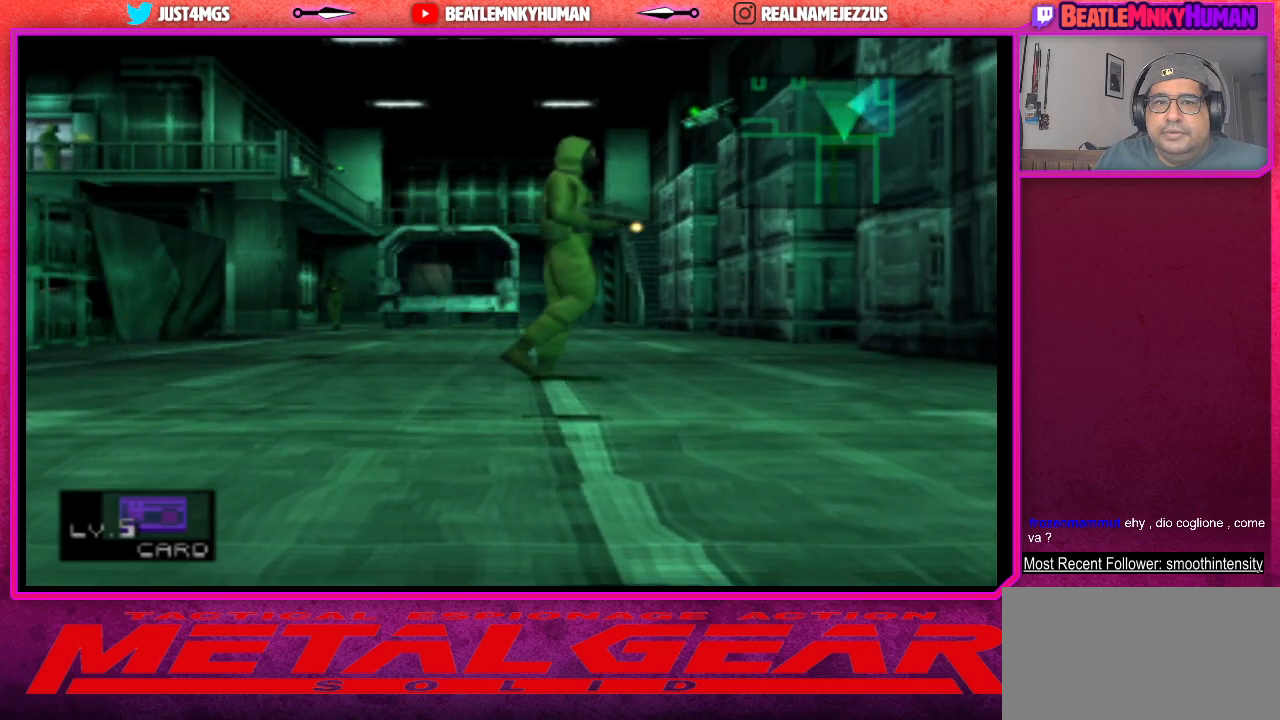
{"buttons": ["TRIANGLE"], "left_stick": "center", "events": []}
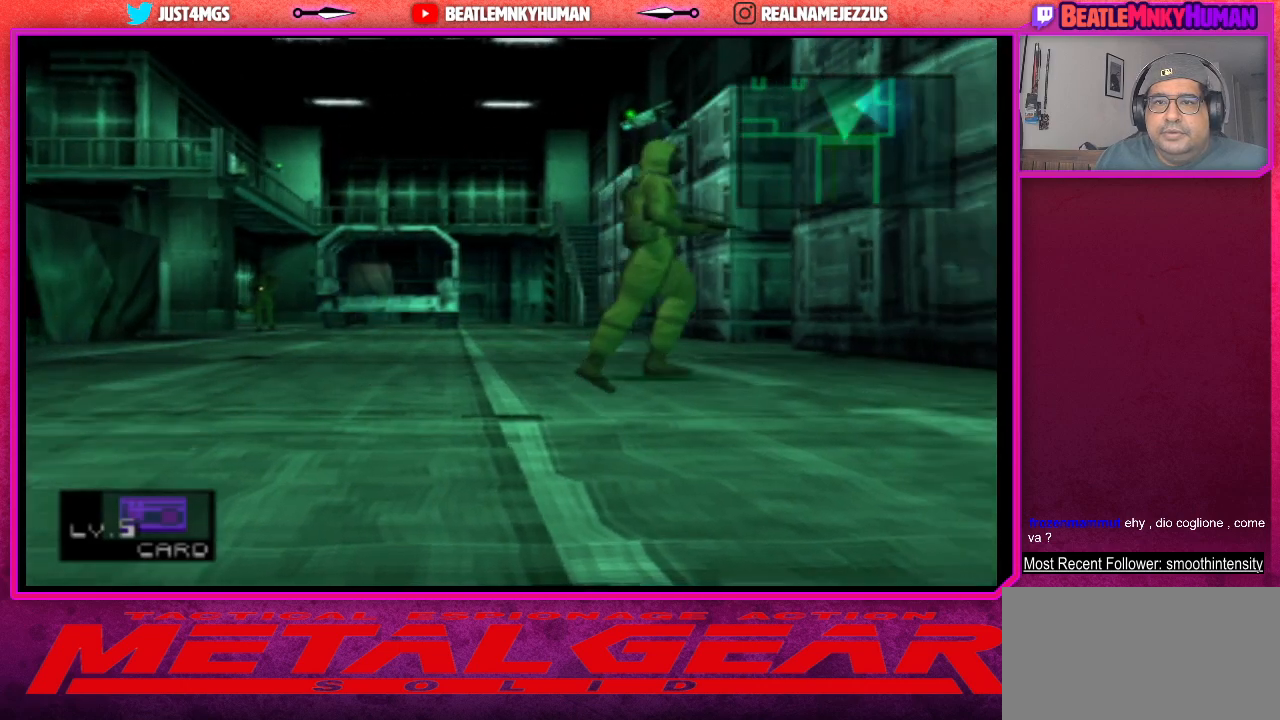
{"buttons": ["TRIANGLE"], "left_stick": "center", "events": []}
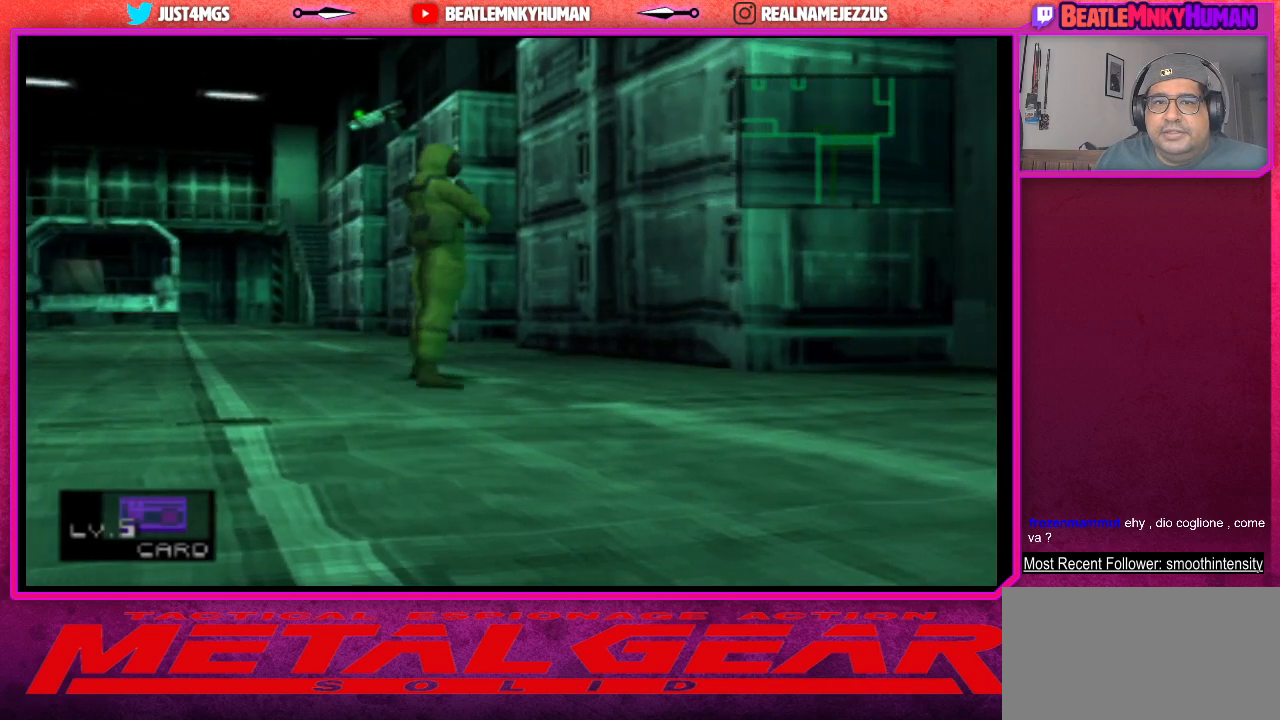
{"buttons": ["TRIANGLE"], "left_stick": "center", "events": []}
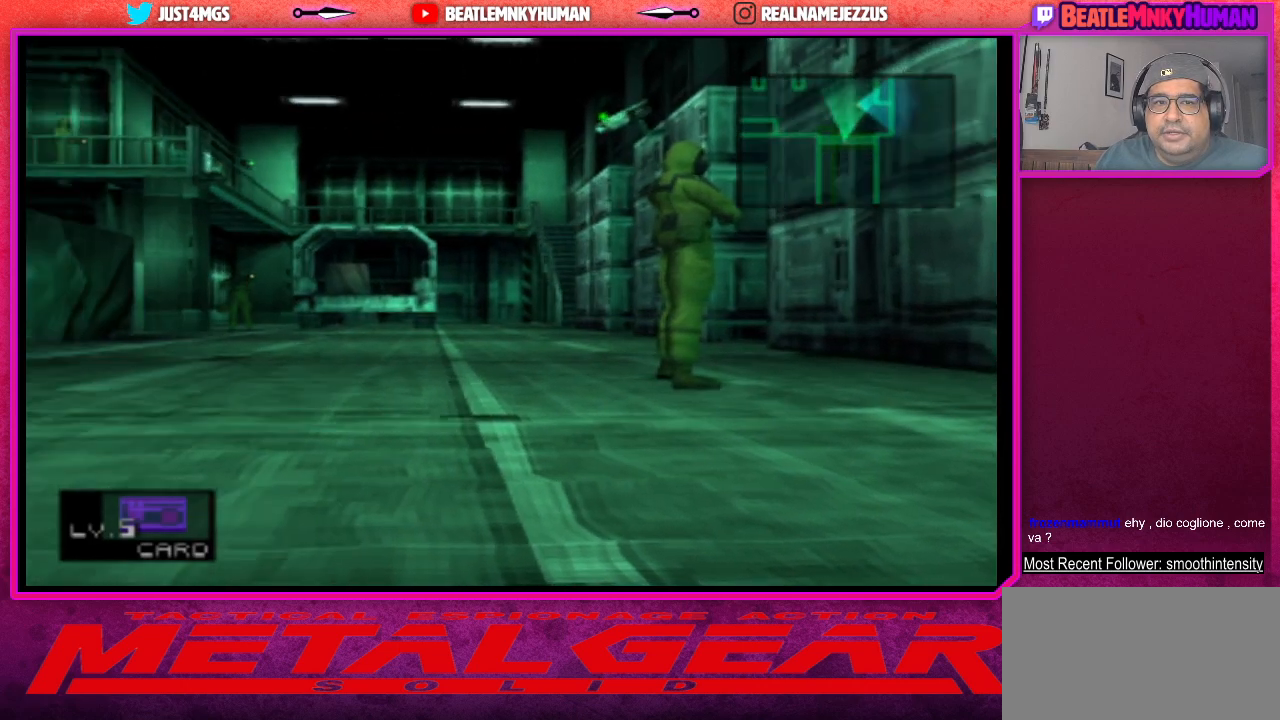
{"buttons": ["TRIANGLE"], "left_stick": "center", "events": []}
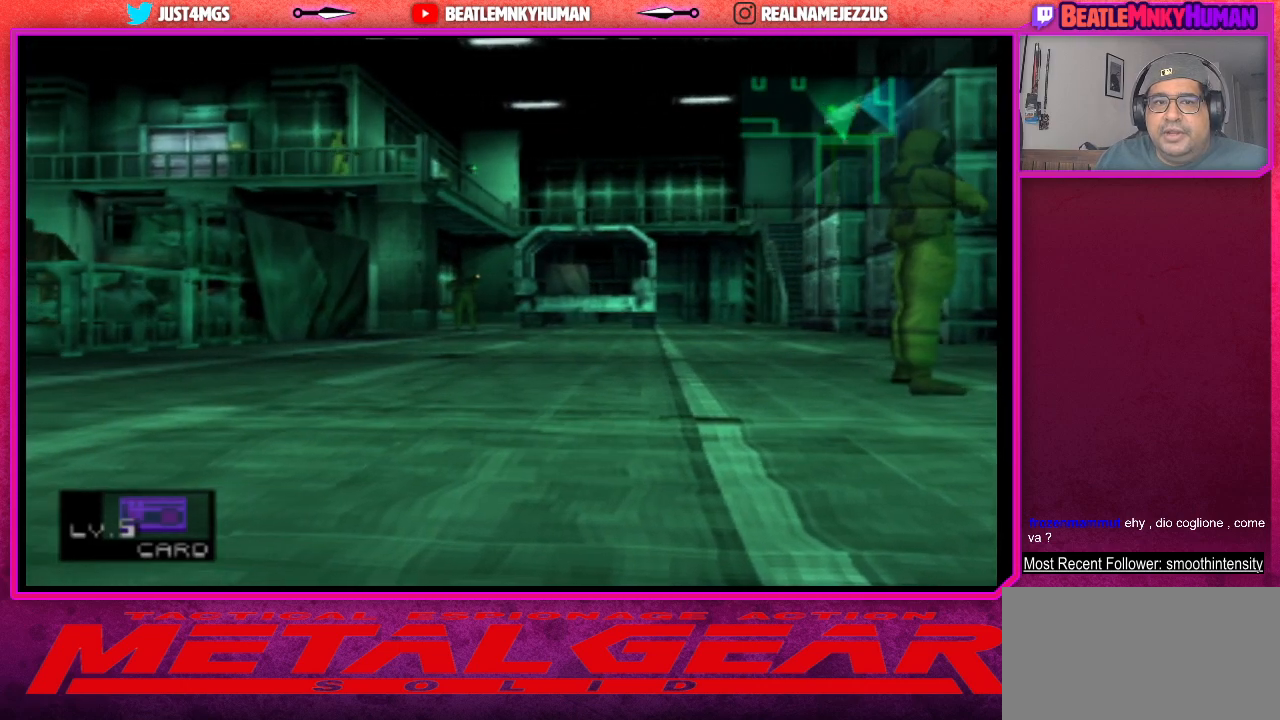
{"buttons": ["TRIANGLE"], "left_stick": "center", "events": []}
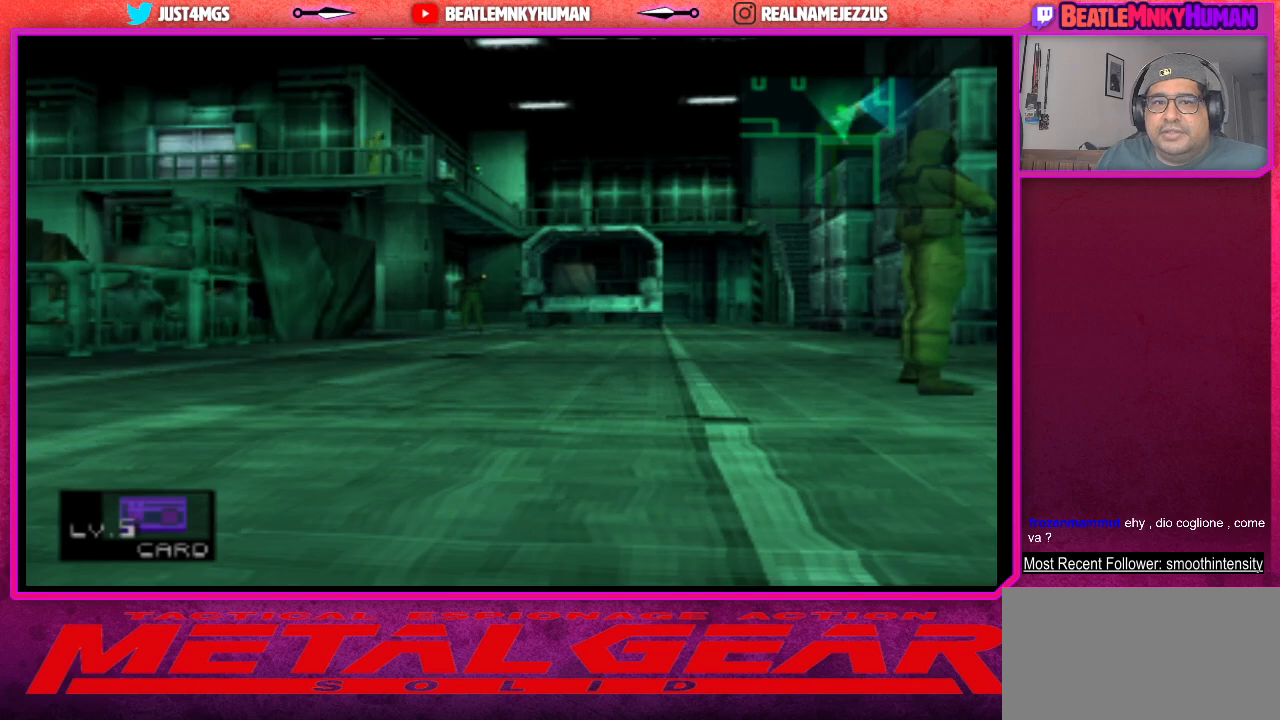
{"buttons": ["TRIANGLE"], "left_stick": "center", "events": []}
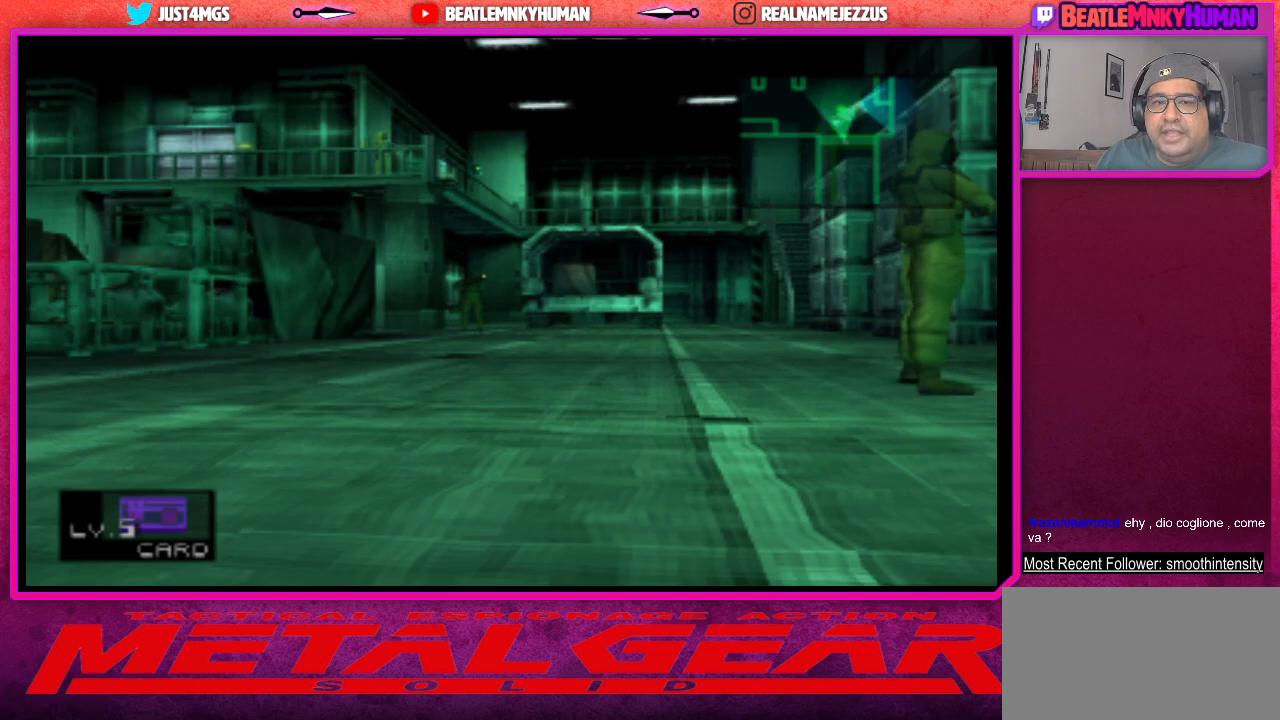
{"buttons": ["TRIANGLE"], "left_stick": "center", "events": []}
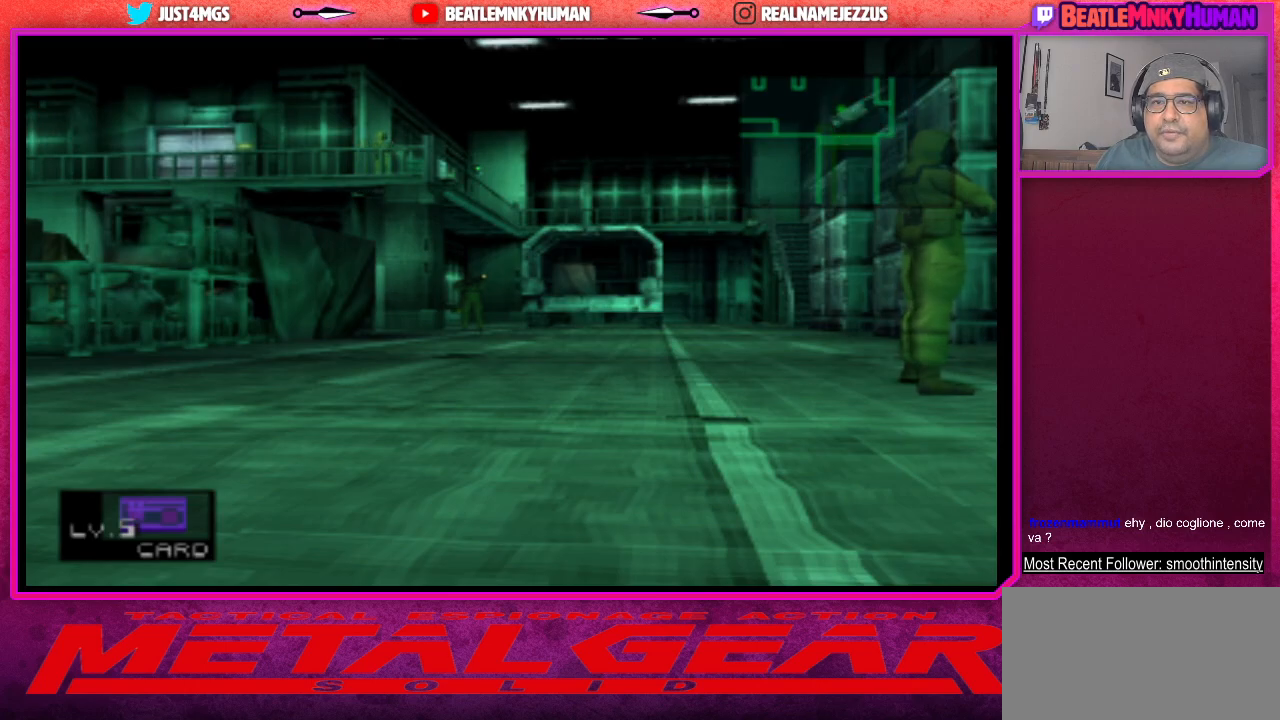
{"buttons": ["TRIANGLE"], "left_stick": "center", "events": []}
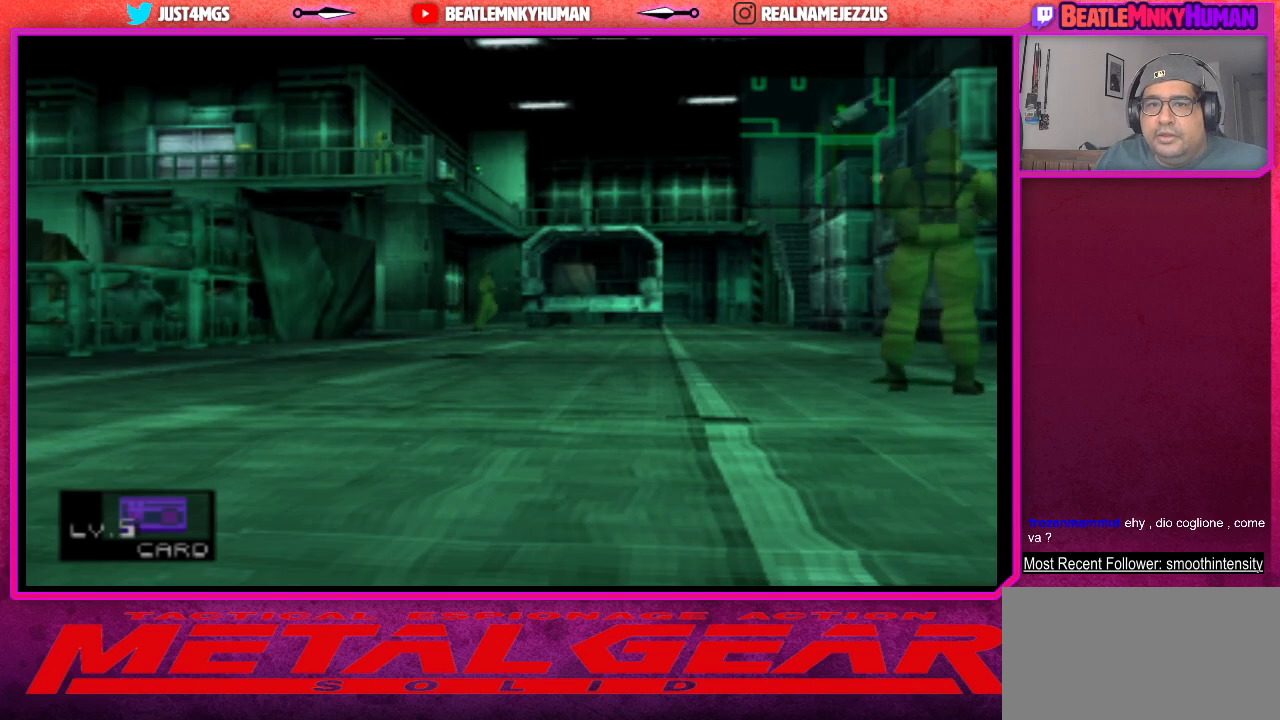
{"buttons": ["TRIANGLE"], "left_stick": "center", "events": []}
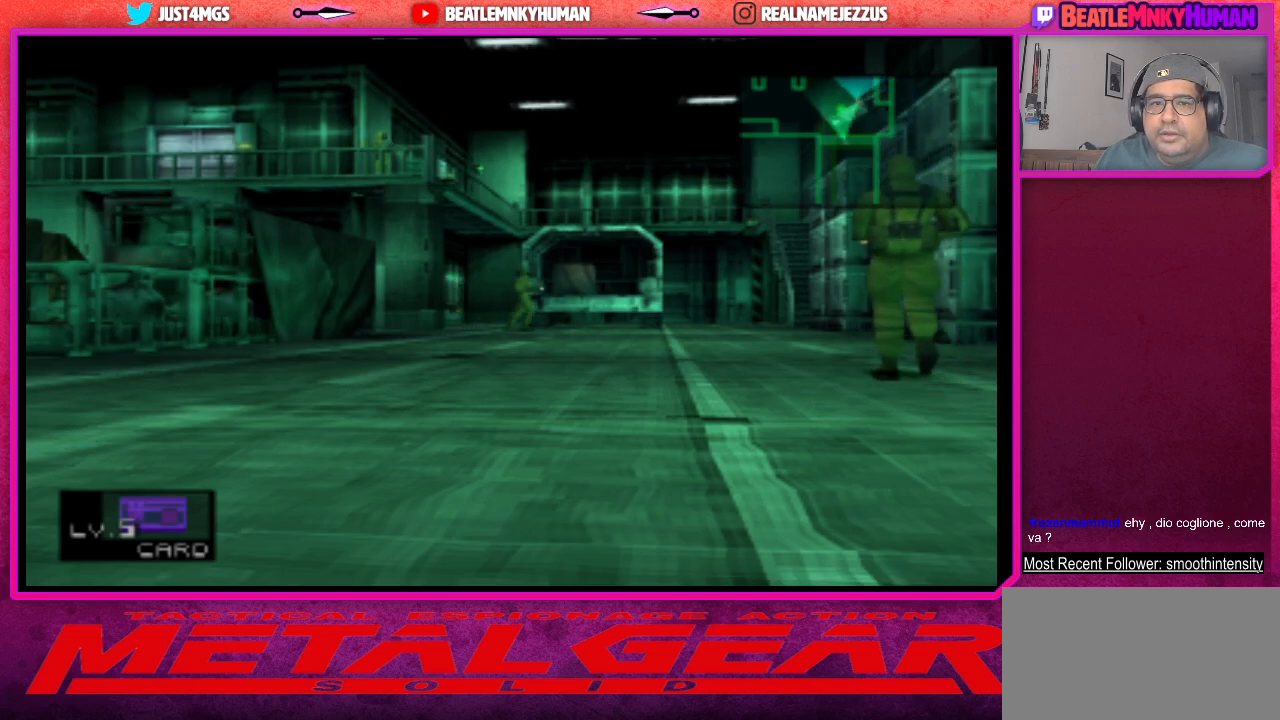
{"buttons": [], "left_stick": "center", "events": [[317, "TRIANGLE", "up"]]}
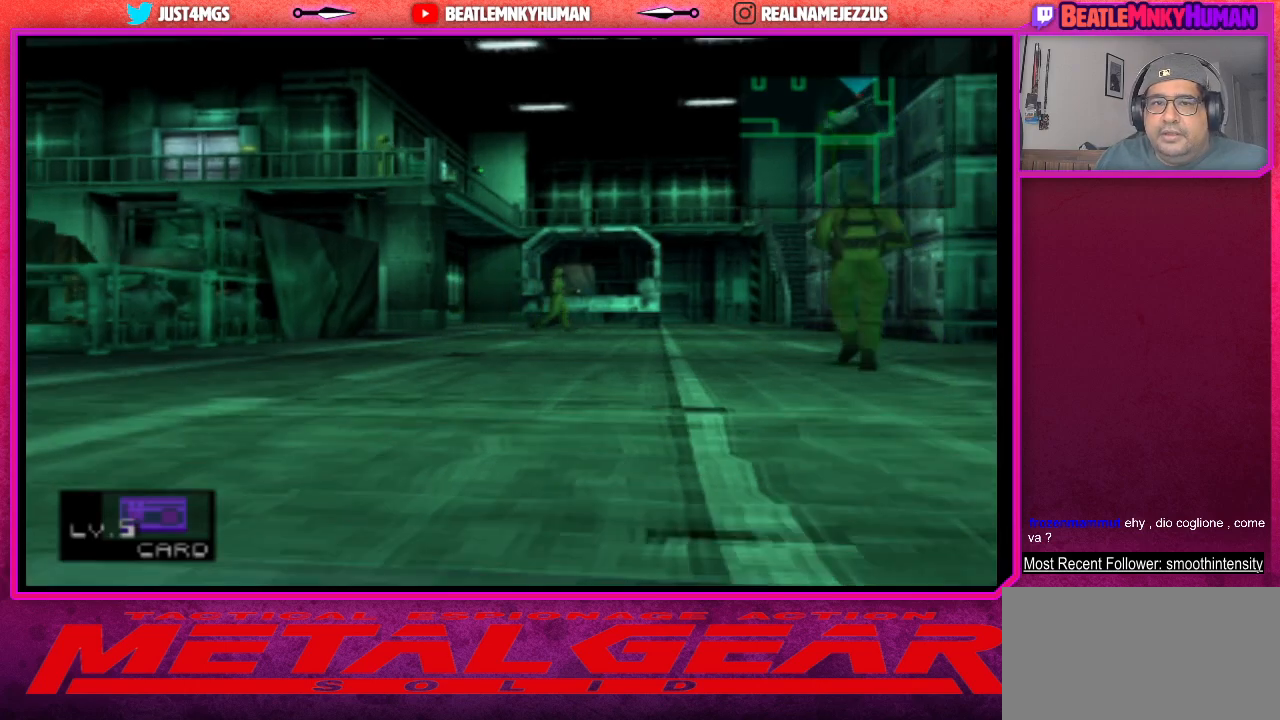
{"buttons": [], "left_stick": "center", "events": []}
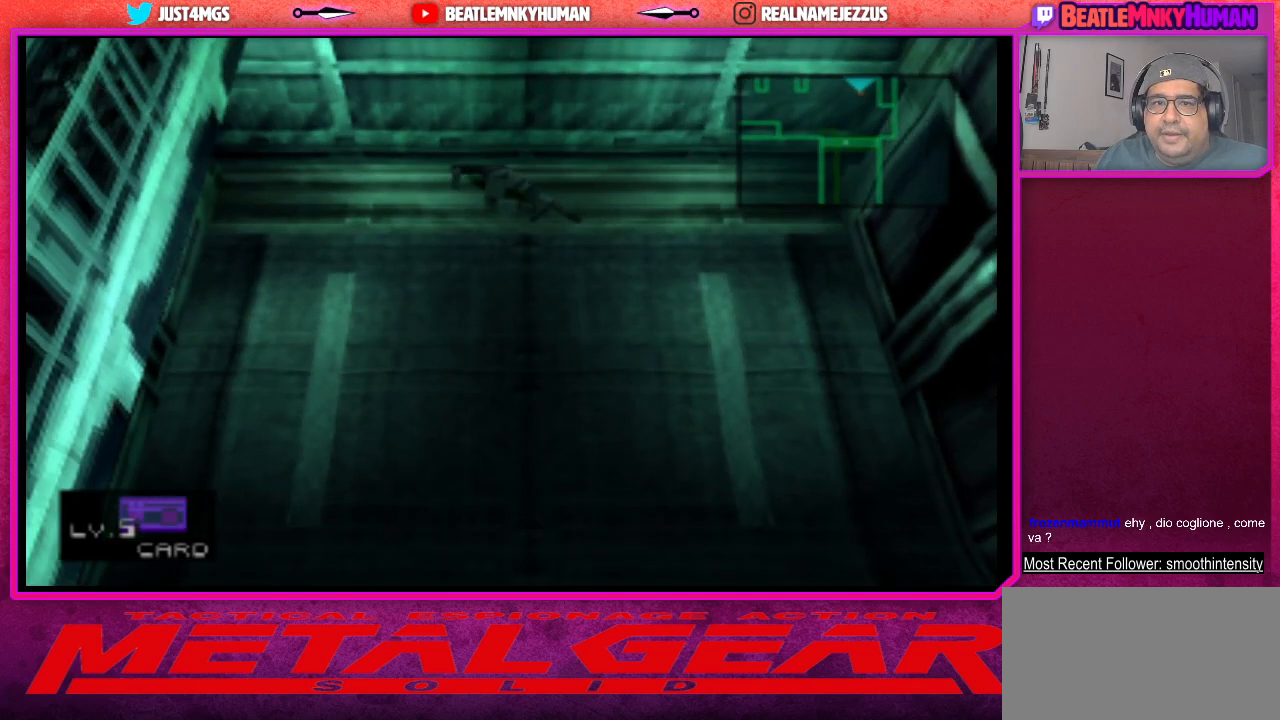
{"buttons": [], "left_stick": "center", "events": []}
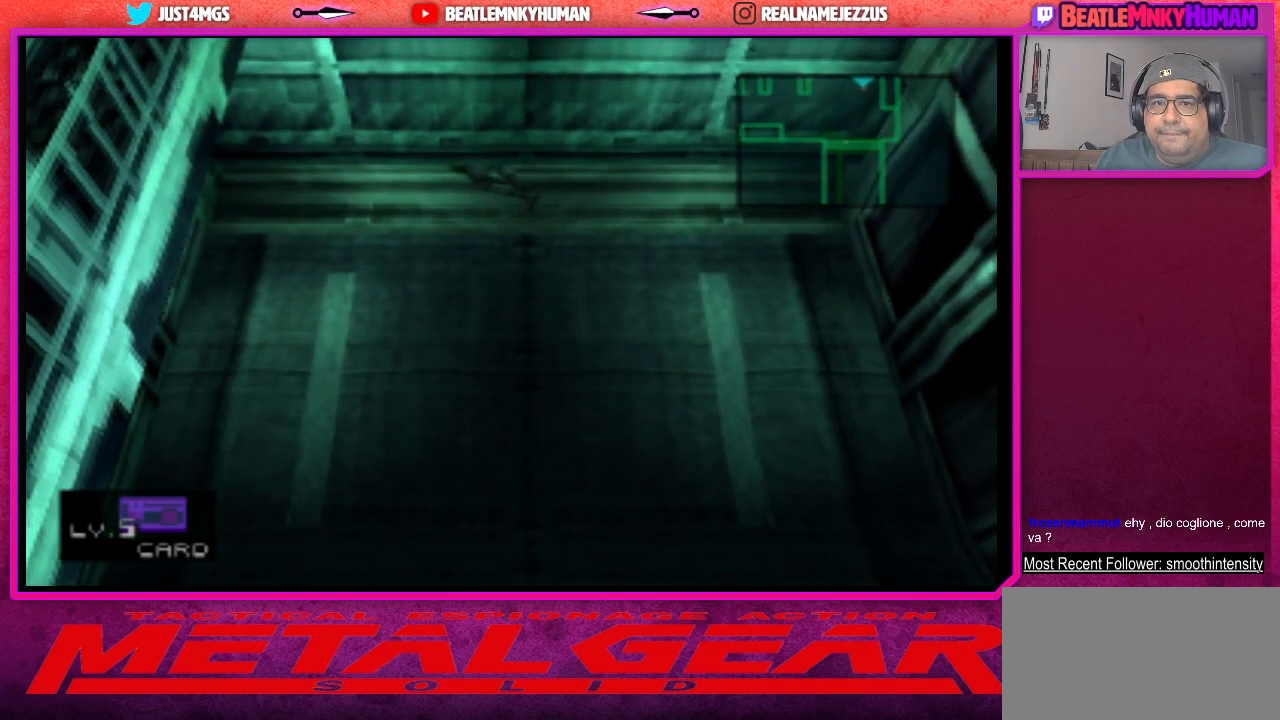
{"buttons": [], "left_stick": "center", "events": []}
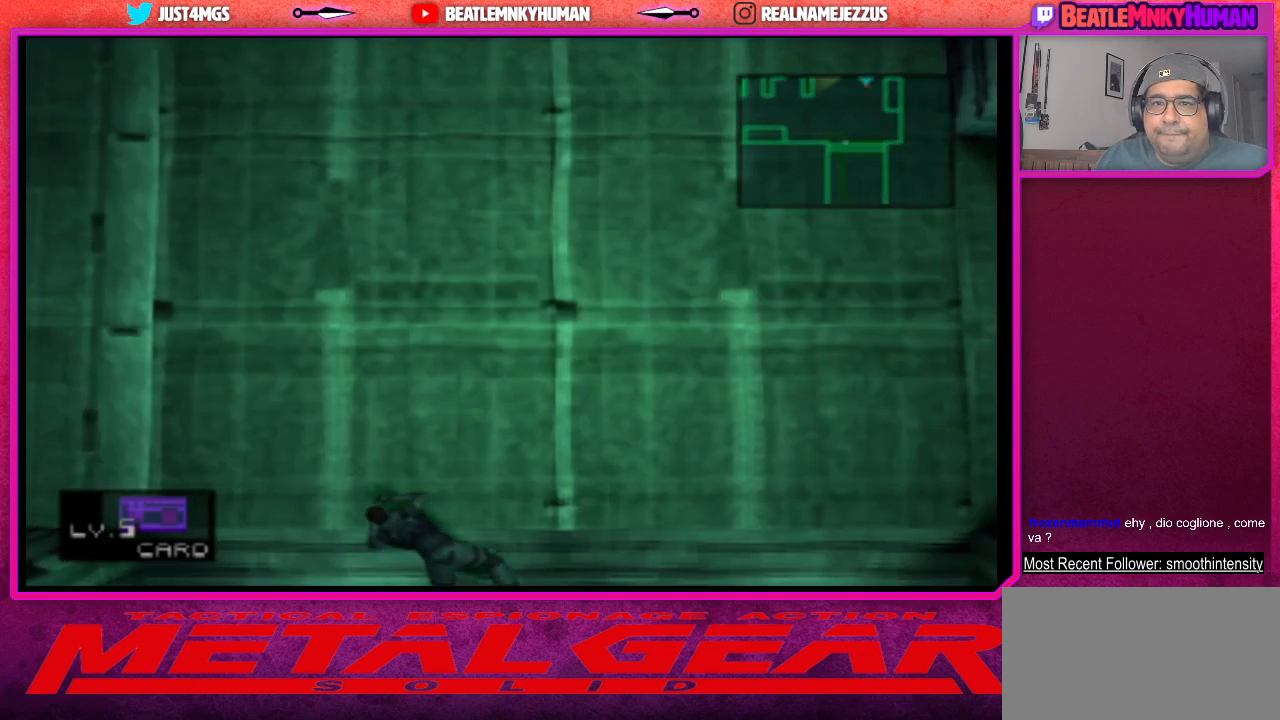
{"buttons": ["SQUARE"], "left_stick": "center", "events": [[100, "SQUARE", "down"]]}
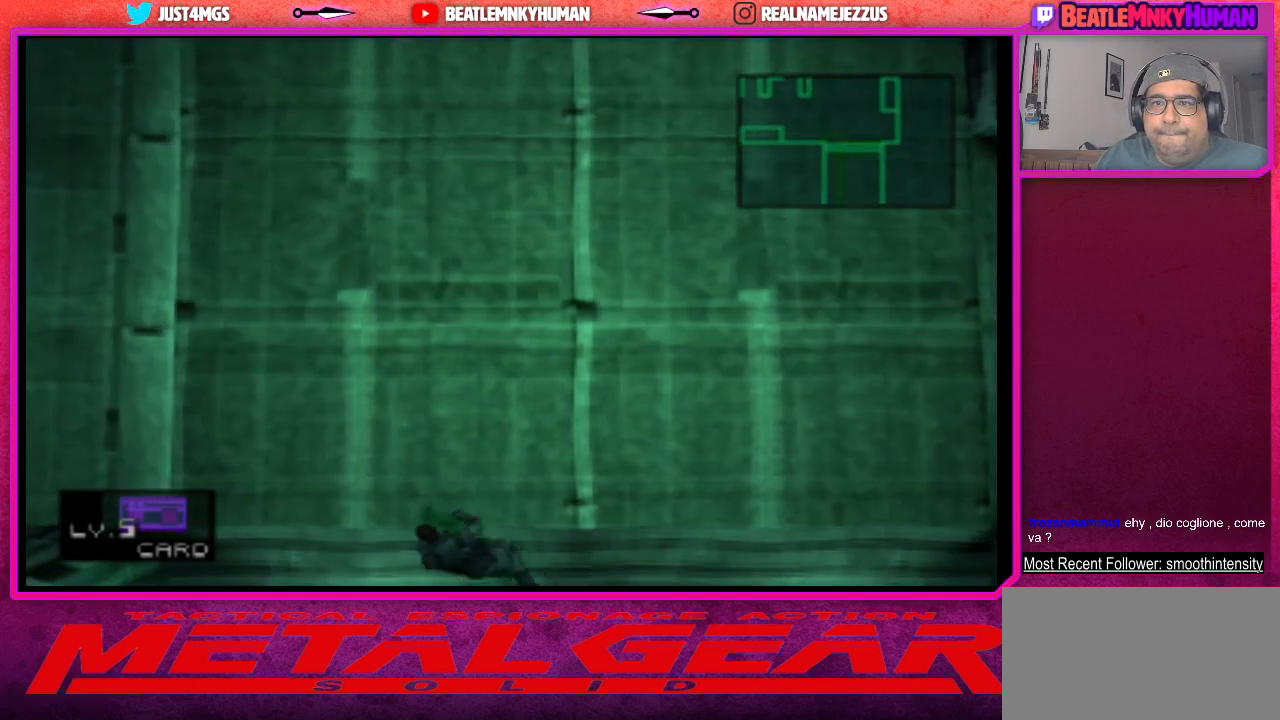
{"buttons": [], "left_stick": "center", "events": [[150, "SQUARE", "up"]]}